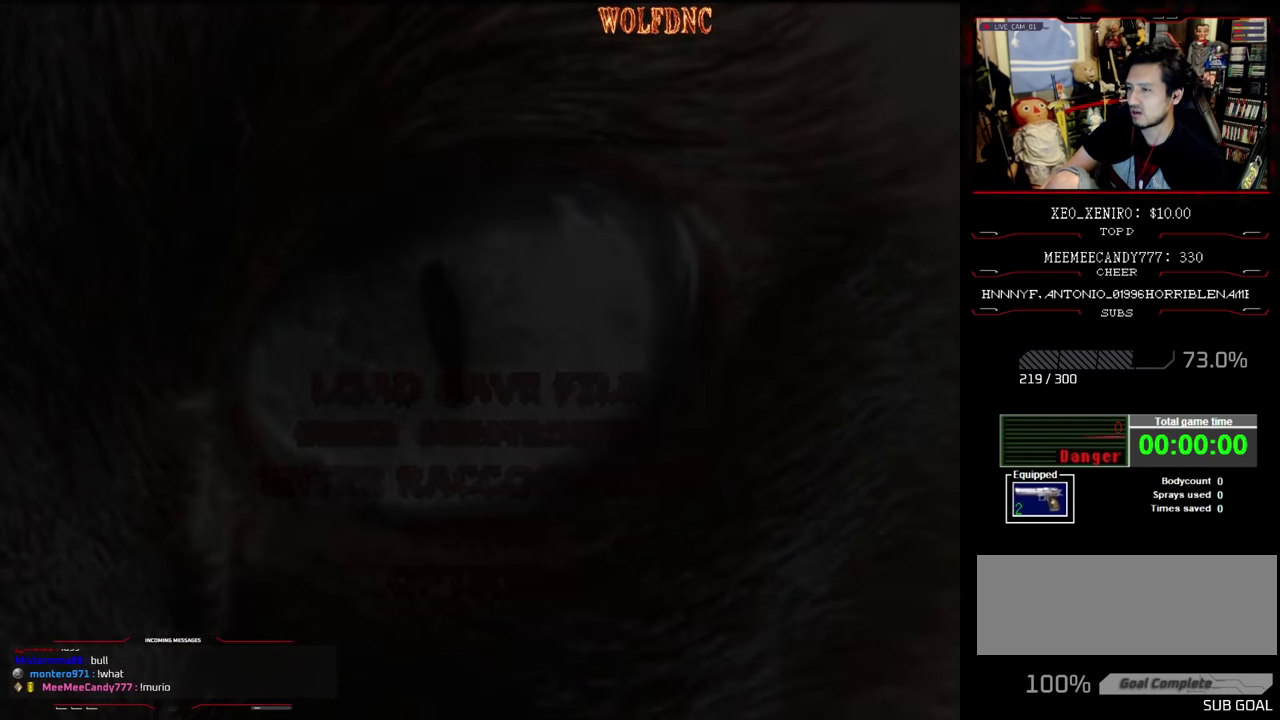
Gameplay with a controller (PlayStation layout); each line is a JSON object with the inputs held at the frame after it. "events" lists button and stick changes between this image and that frame as [ms after this image, input, new state], when the widget could be followed in between. Not read: L3 R3.
{"buttons": [], "events": []}
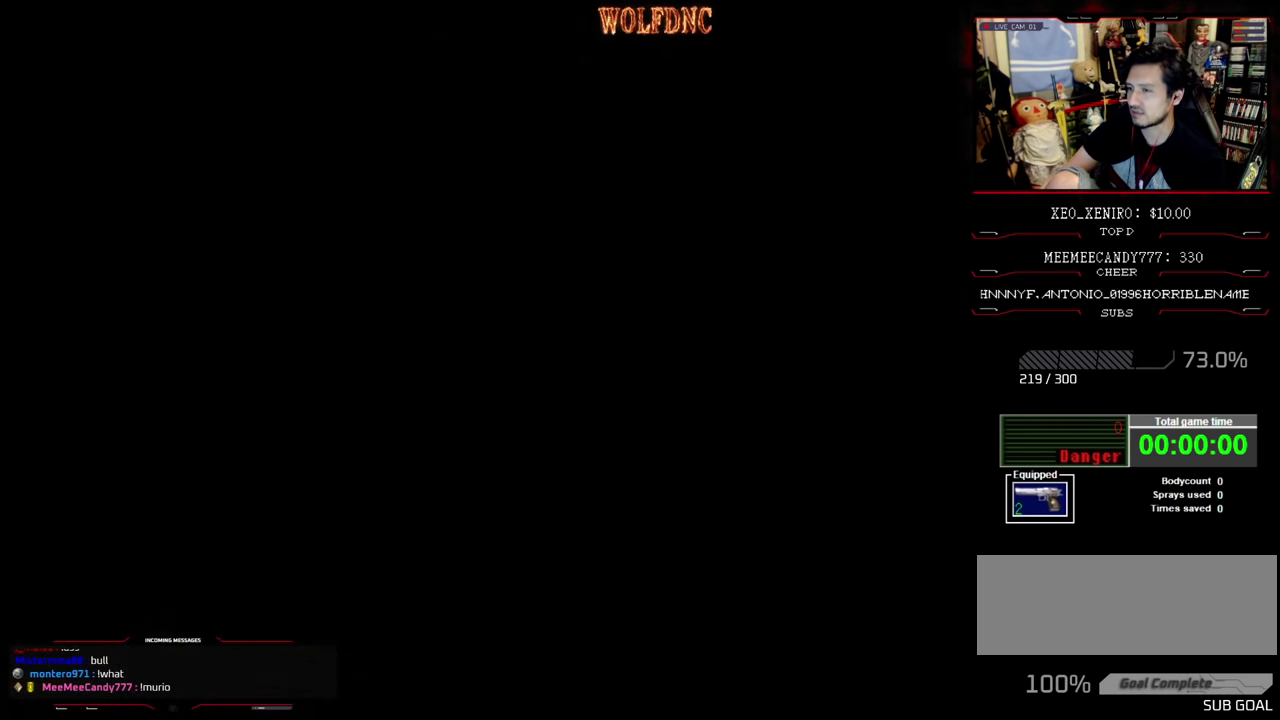
{"buttons": [], "events": []}
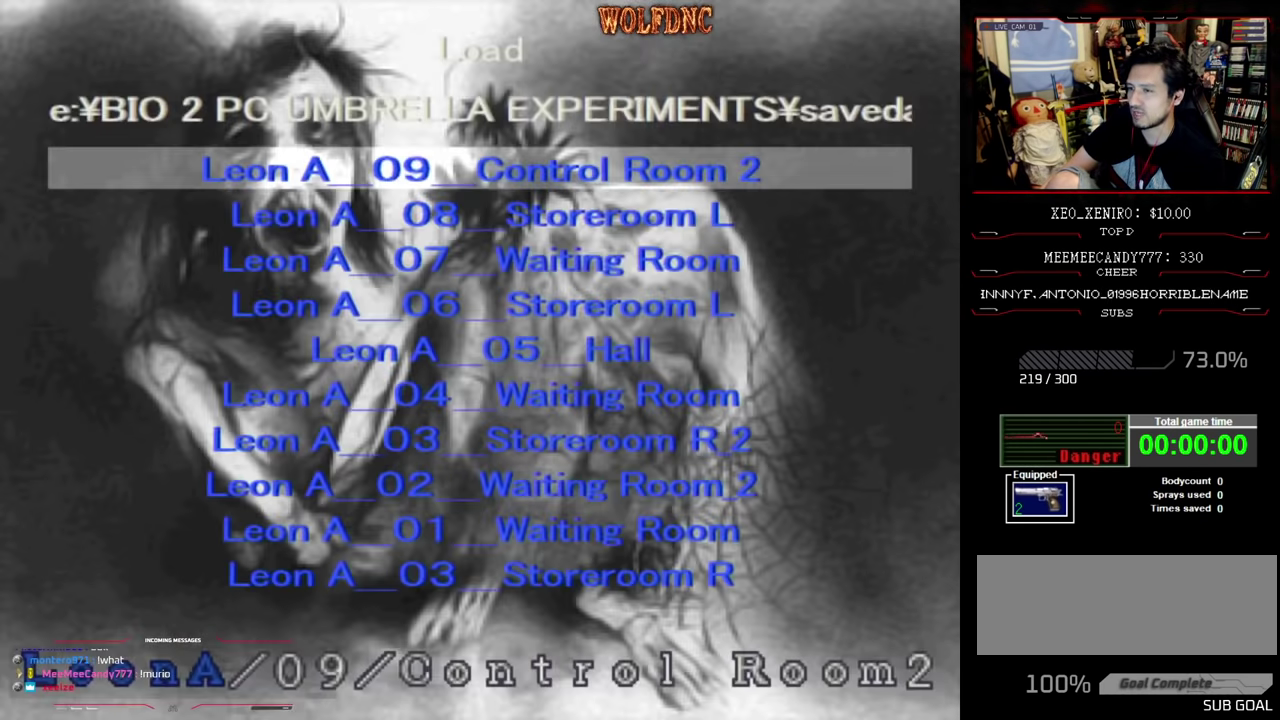
{"buttons": [], "events": [[166, "CROSS", "down"], [316, "CROSS", "up"]]}
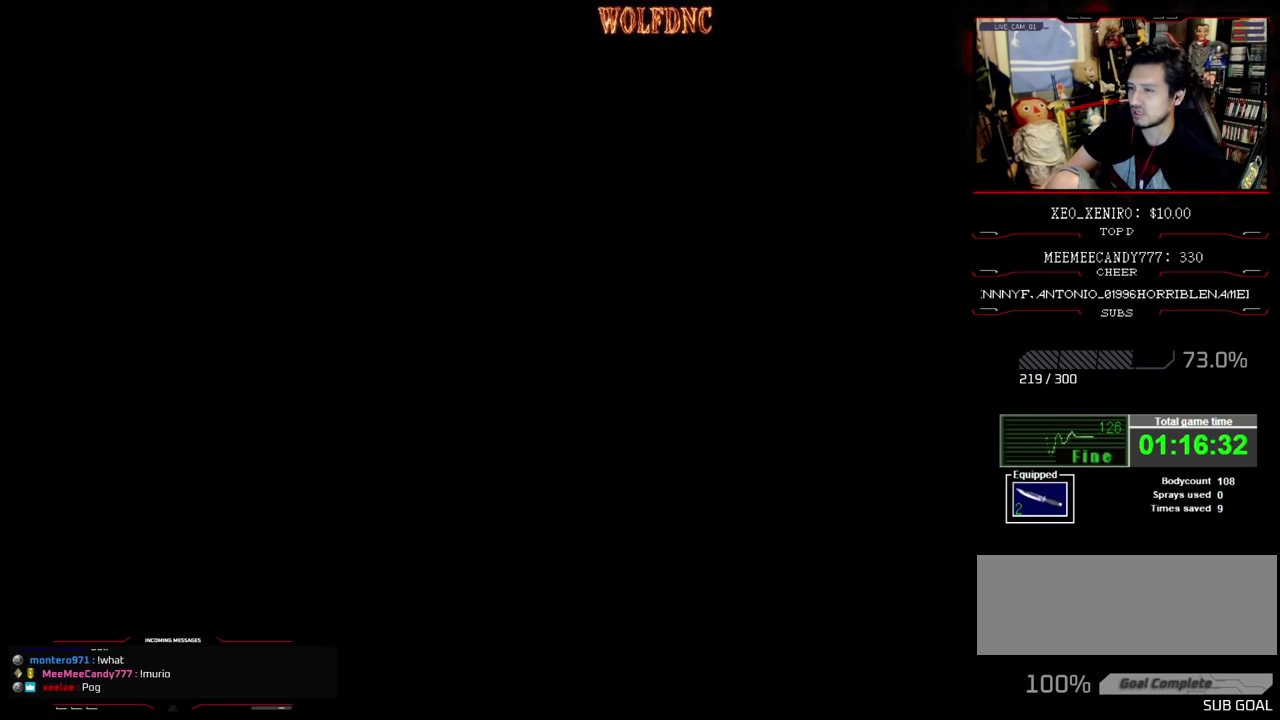
{"buttons": ["DPAD_RIGHT"], "events": [[466, "DPAD_RIGHT", "down"]]}
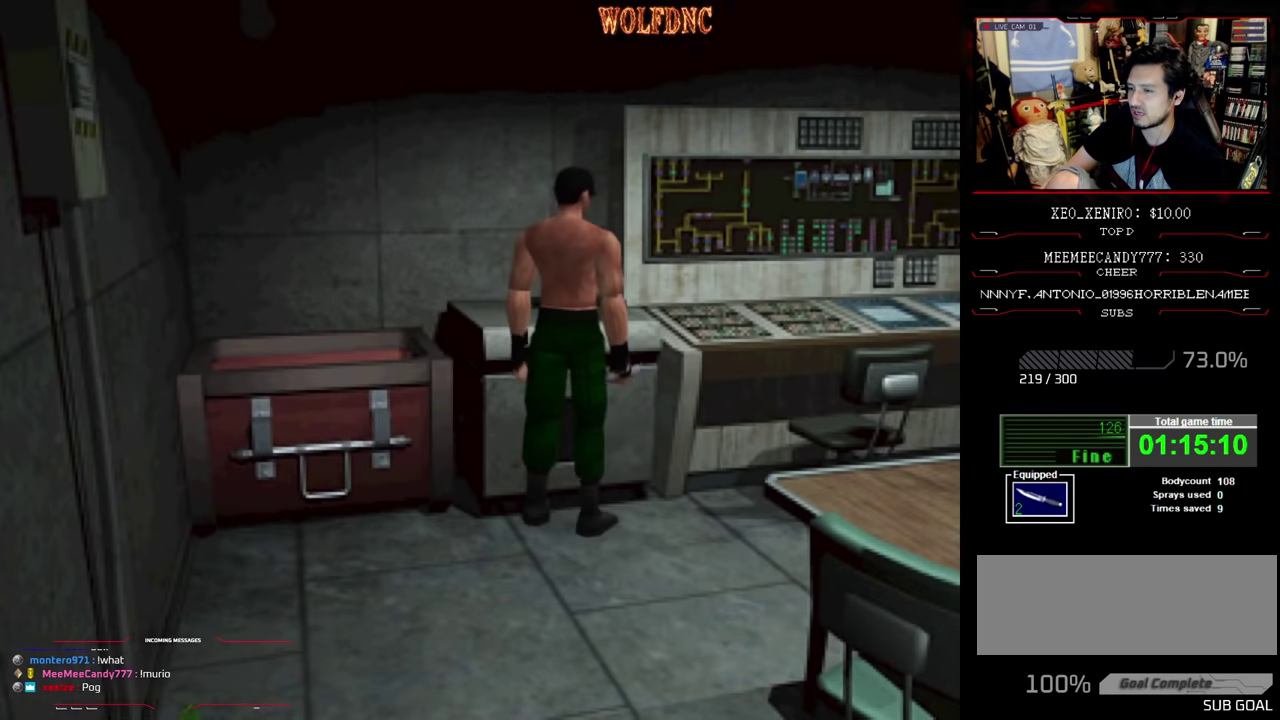
{"buttons": ["DPAD_RIGHT"], "events": []}
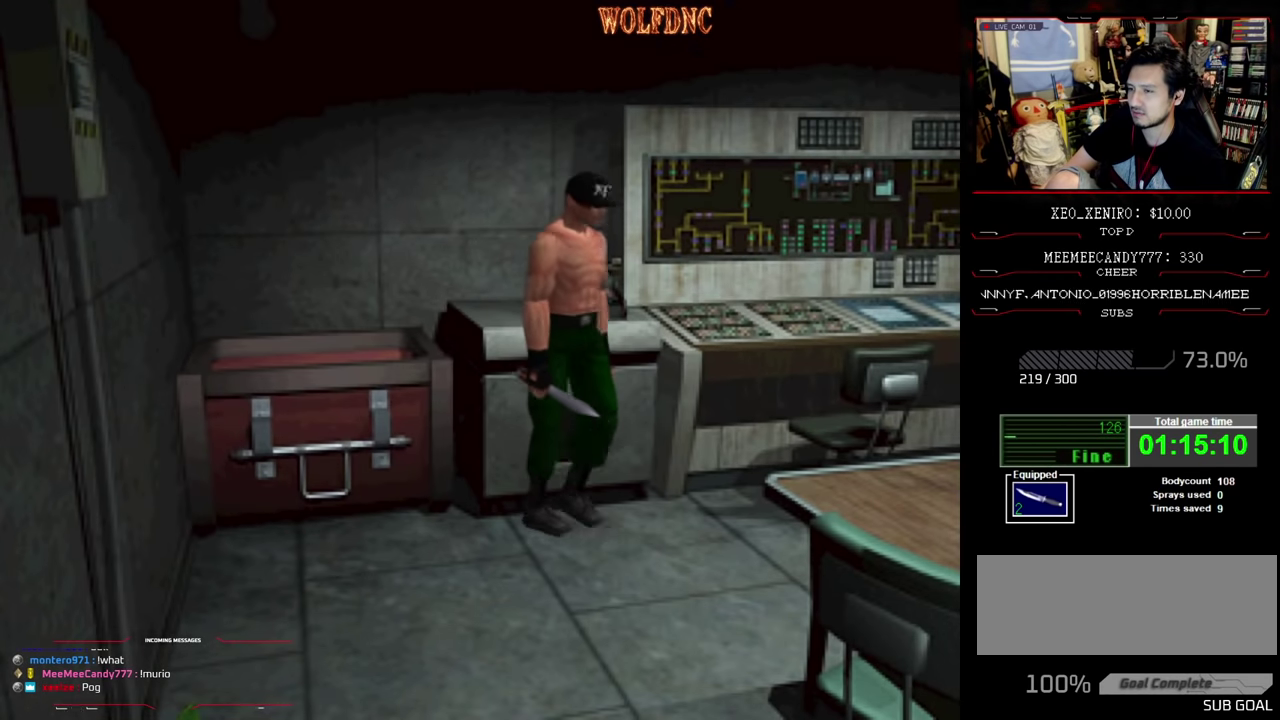
{"buttons": ["DPAD_RIGHT"], "events": []}
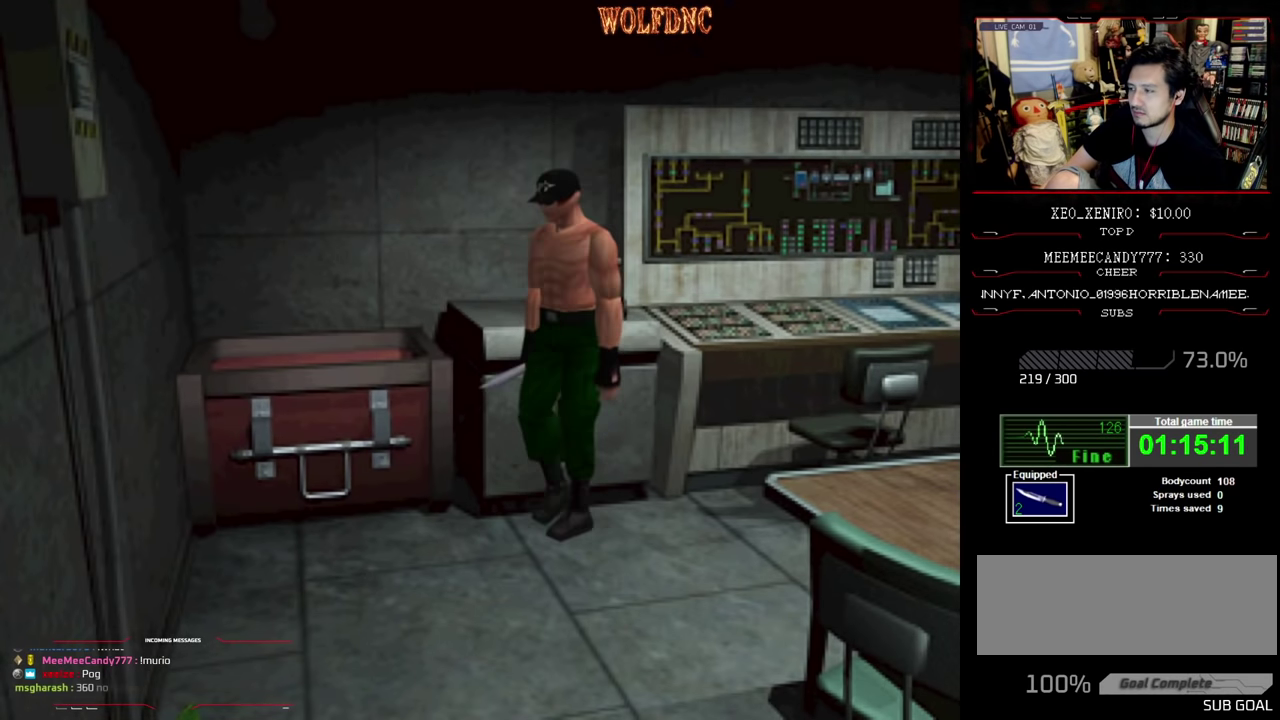
{"buttons": ["DPAD_UP", "DPAD_RIGHT"], "events": [[50, "DPAD_UP", "down"], [83, "SQUARE", "down"], [233, "CROSS", "down"], [266, "SQUARE", "up"], [316, "CROSS", "up"], [366, "CROSS", "down"], [466, "CROSS", "up"]]}
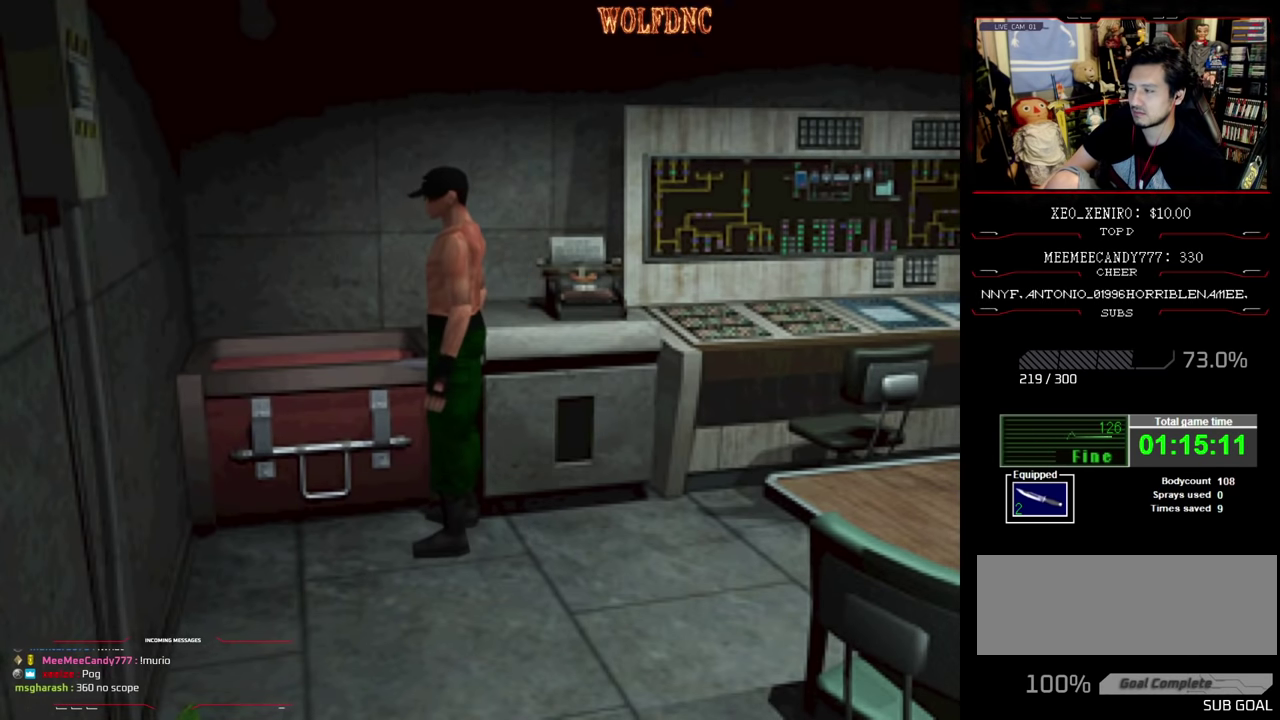
{"buttons": [], "events": [[16, "CROSS", "down"], [66, "DPAD_UP", "up"], [100, "CROSS", "up"], [150, "CROSS", "down"], [150, "DPAD_RIGHT", "up"], [200, "CROSS", "up"], [383, "CROSS", "down"], [483, "CROSS", "up"]]}
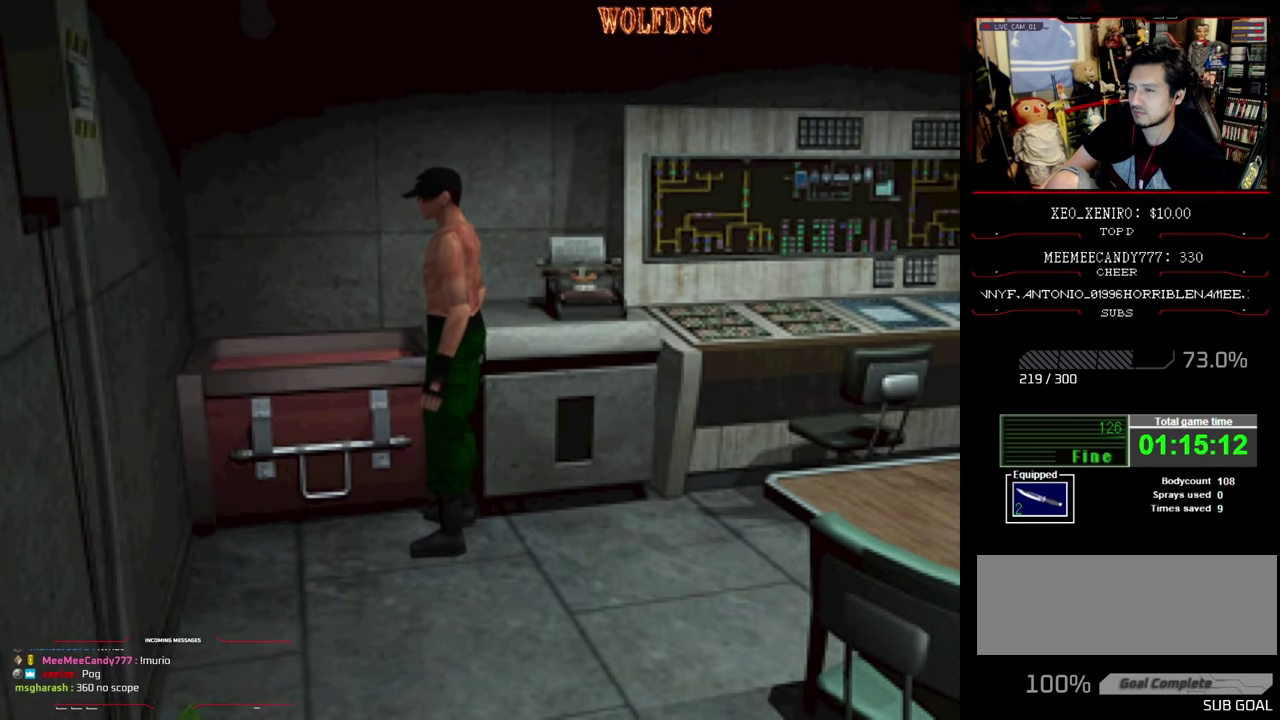
{"buttons": [], "events": []}
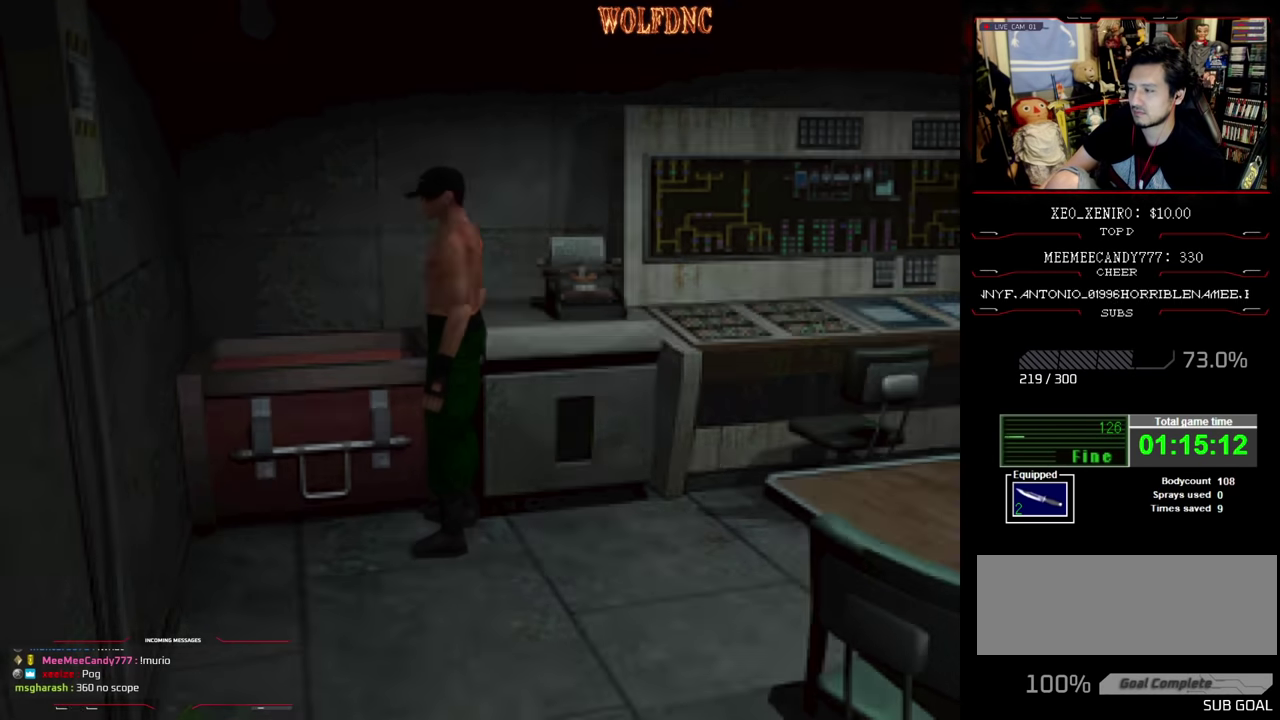
{"buttons": [], "events": []}
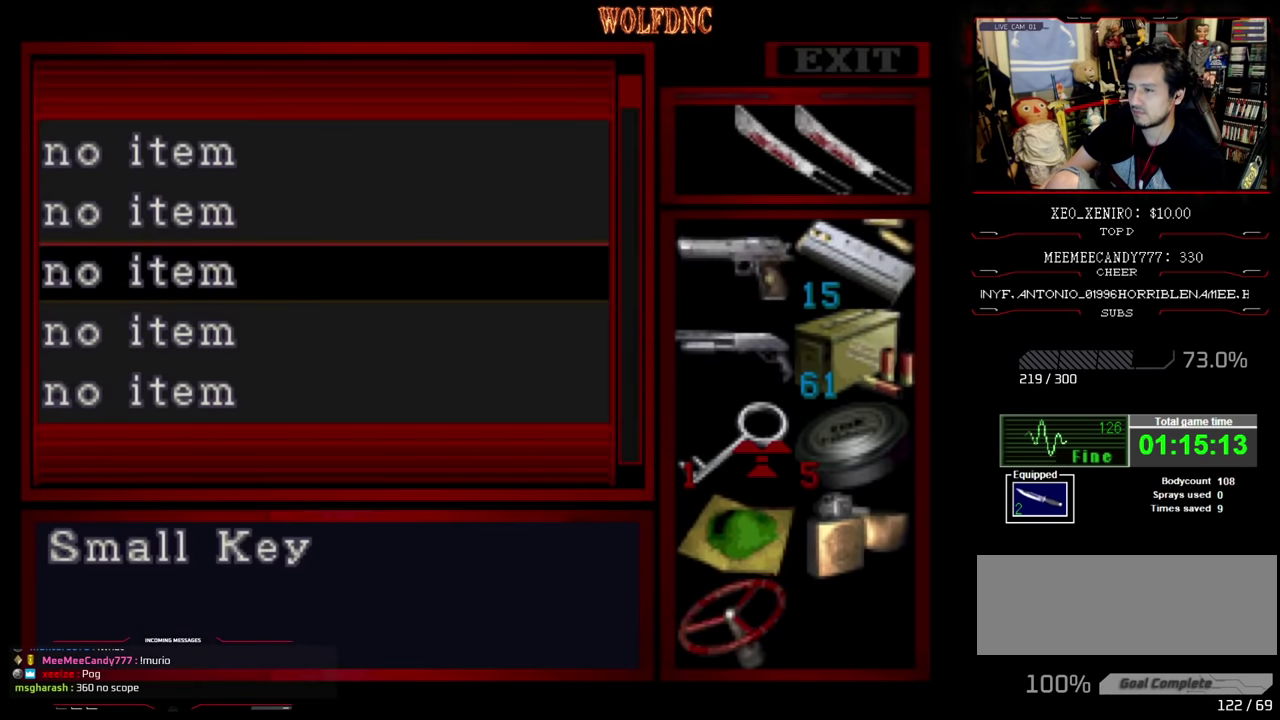
{"buttons": [], "events": [[16, "DPAD_DOWN", "down"], [66, "DPAD_DOWN", "up"], [200, "DPAD_RIGHT", "down"], [300, "CROSS", "down"], [300, "DPAD_RIGHT", "up"], [433, "CROSS", "up"]]}
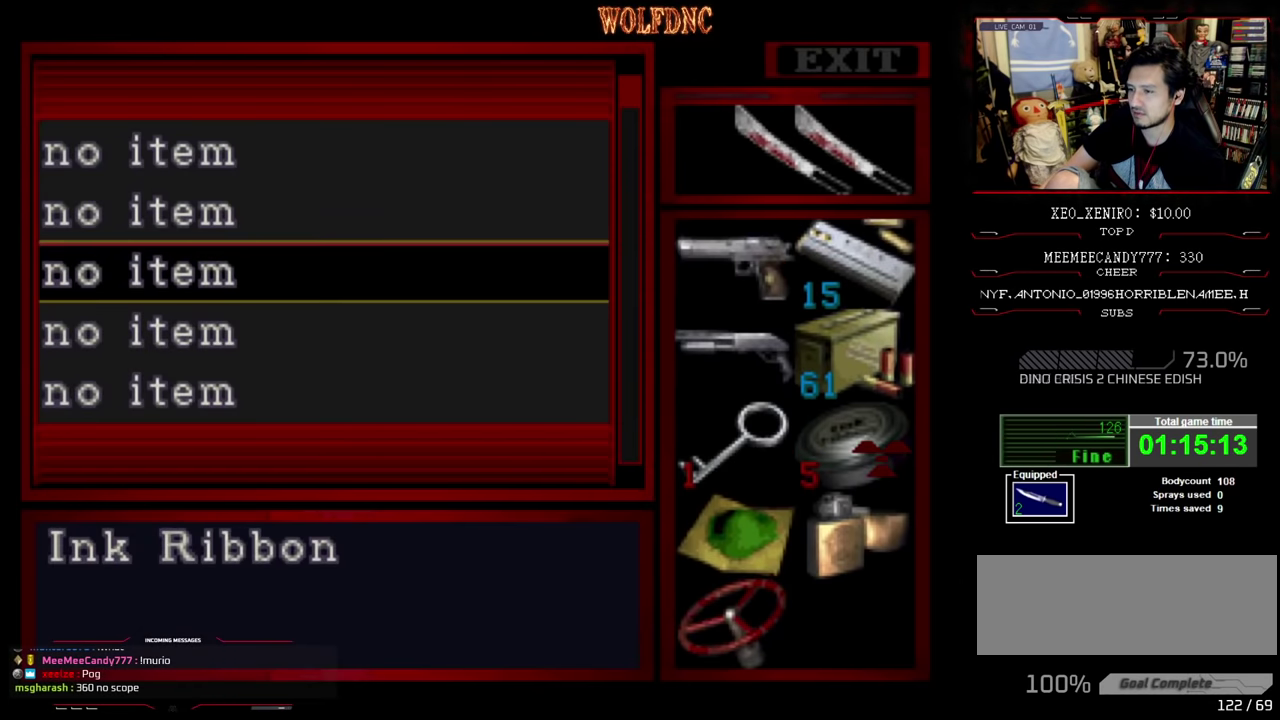
{"buttons": [], "events": [[116, "CROSS", "down"], [250, "CROSS", "up"], [350, "DPAD_DOWN", "down"], [450, "DPAD_DOWN", "up"]]}
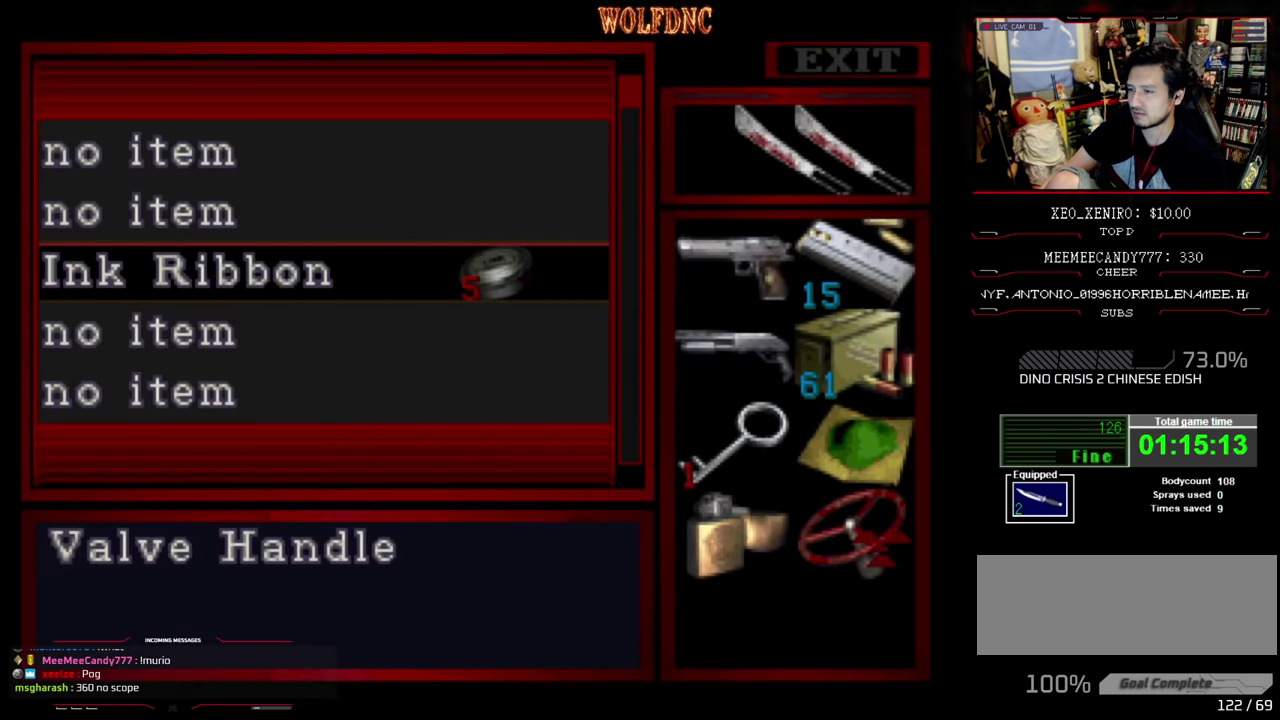
{"buttons": [], "events": [[50, "CROSS", "down"], [133, "CROSS", "up"], [133, "DPAD_DOWN", "down"], [233, "DPAD_DOWN", "up"], [366, "CROSS", "down"], [466, "CROSS", "up"]]}
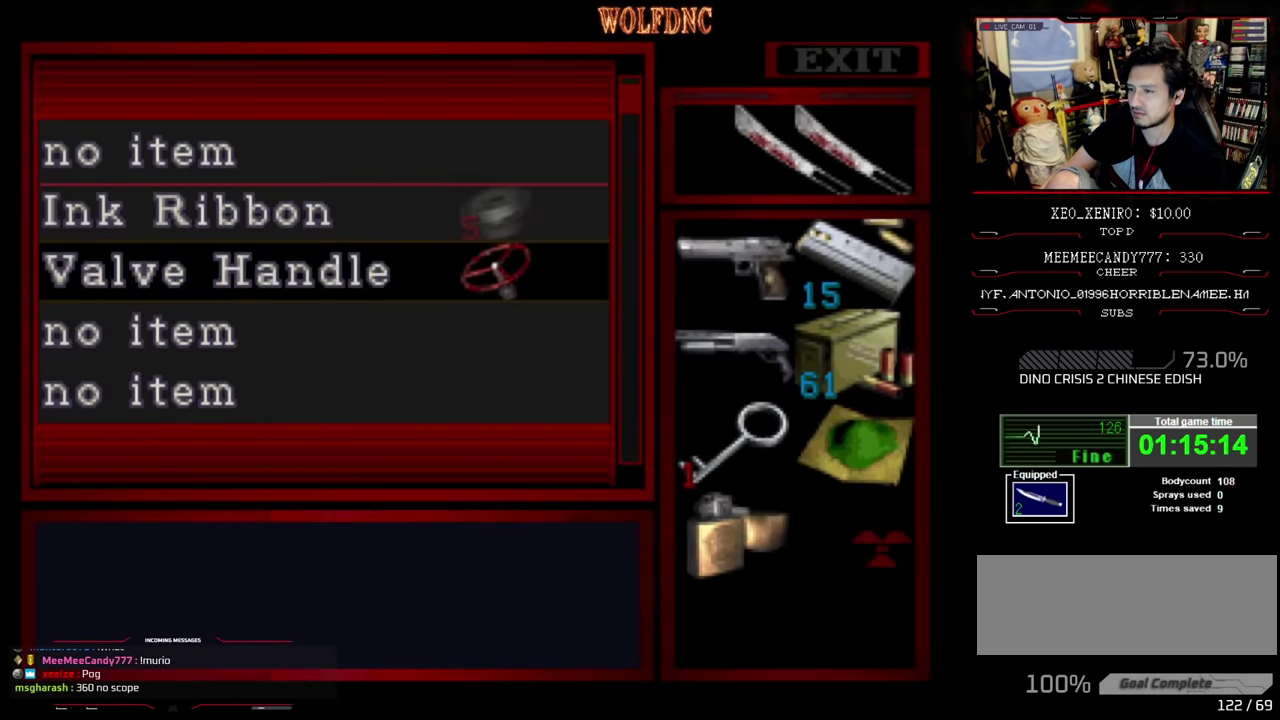
{"buttons": ["DPAD_RIGHT"], "events": [[67, "CIRCLE", "down"], [100, "DPAD_RIGHT", "down"], [150, "CIRCLE", "up"]]}
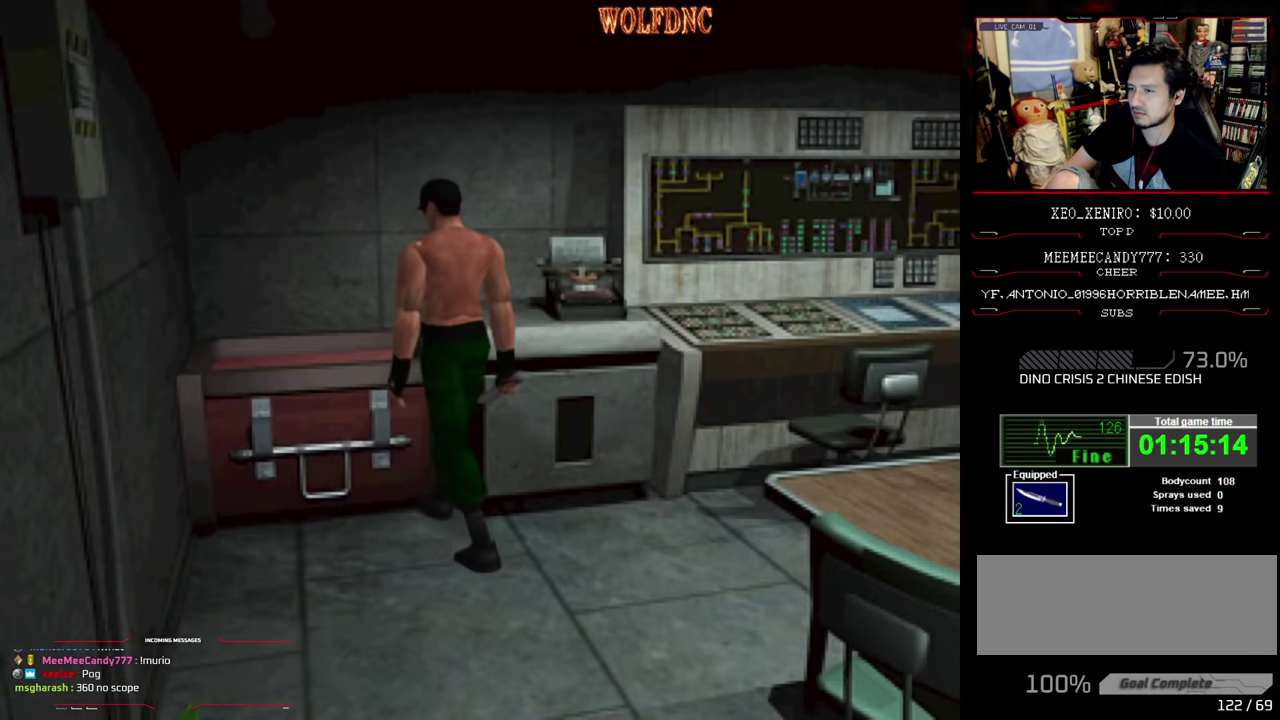
{"buttons": ["SQUARE", "DPAD_UP", "DPAD_RIGHT"], "events": [[317, "SQUARE", "down"], [400, "DPAD_UP", "down"]]}
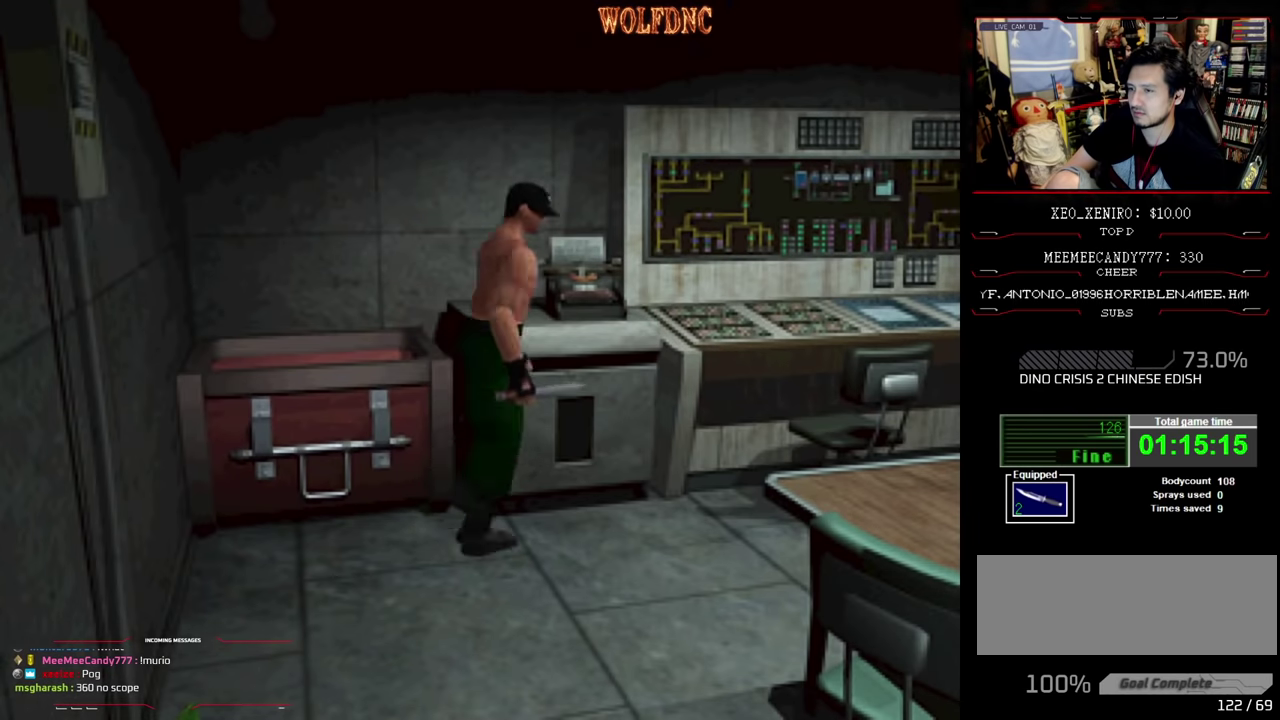
{"buttons": [], "events": [[284, "CIRCLE", "down"], [284, "DPAD_RIGHT", "up"], [367, "DPAD_UP", "up"], [417, "SQUARE", "up"], [467, "CIRCLE", "up"]]}
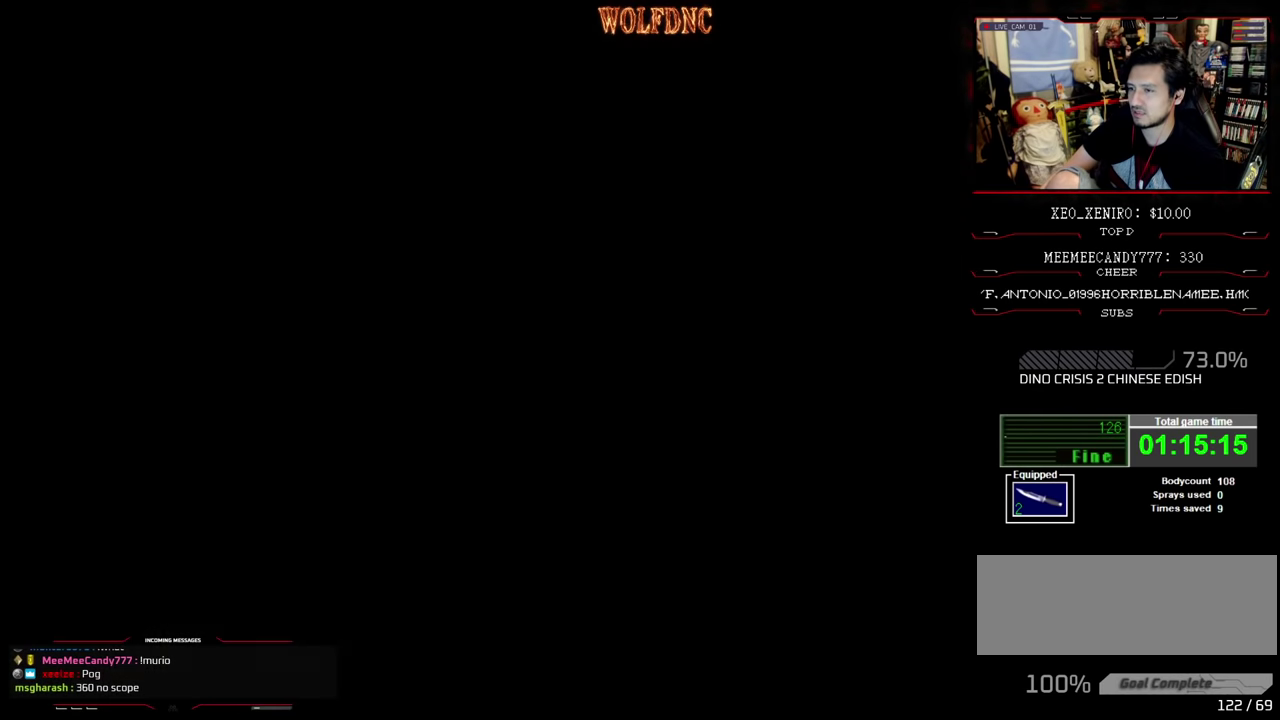
{"buttons": [], "events": []}
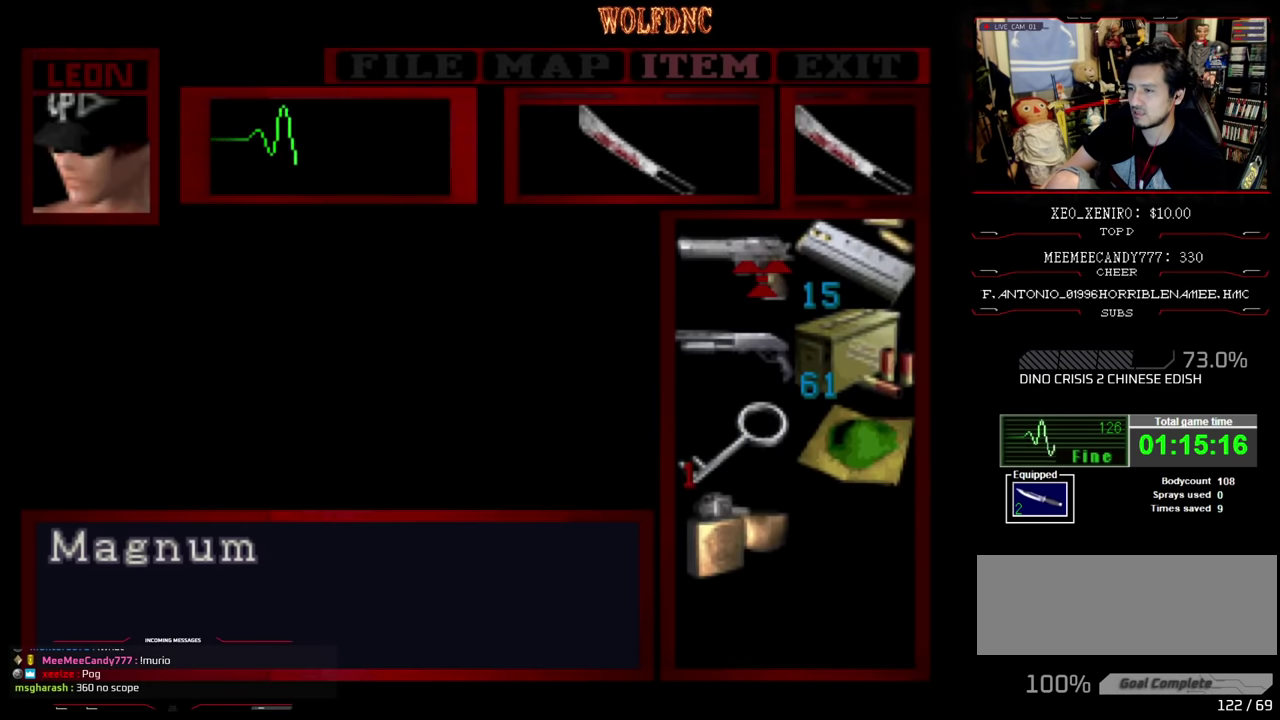
{"buttons": [], "events": [[350, "CROSS", "down"], [450, "CROSS", "up"]]}
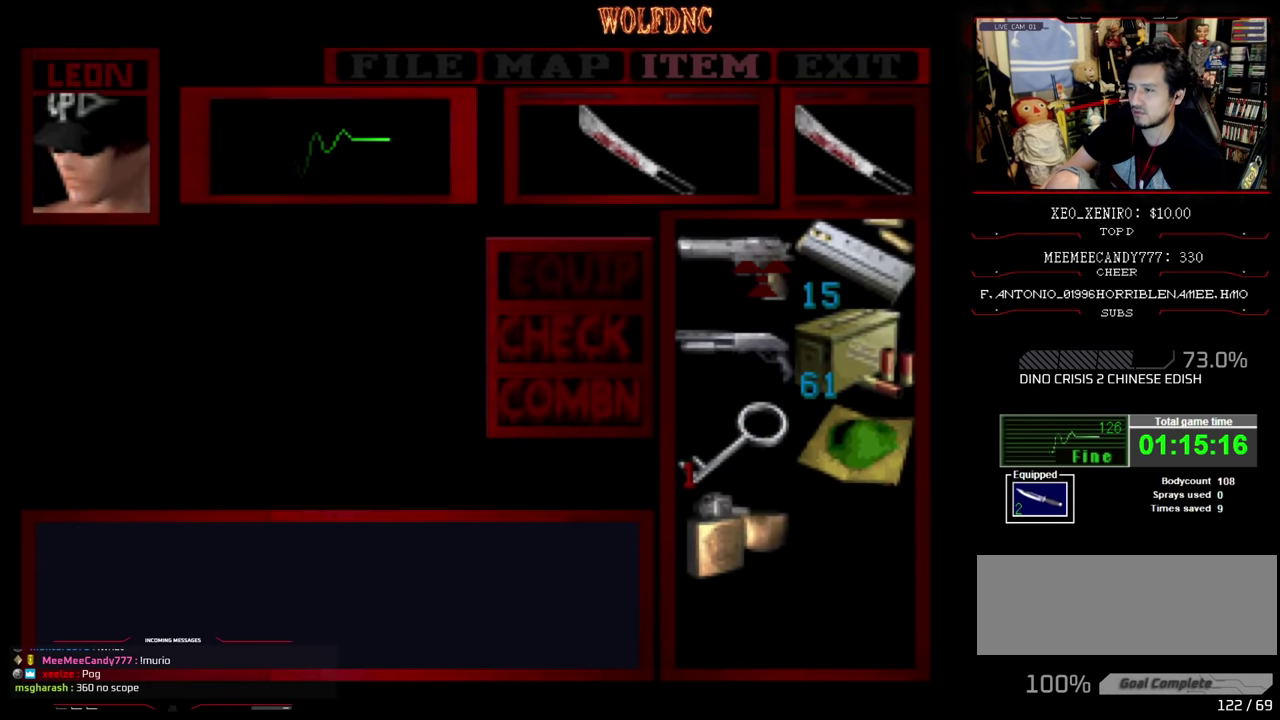
{"buttons": ["CROSS"], "events": [[84, "CIRCLE", "down"], [134, "CIRCLE", "up"], [417, "CROSS", "down"]]}
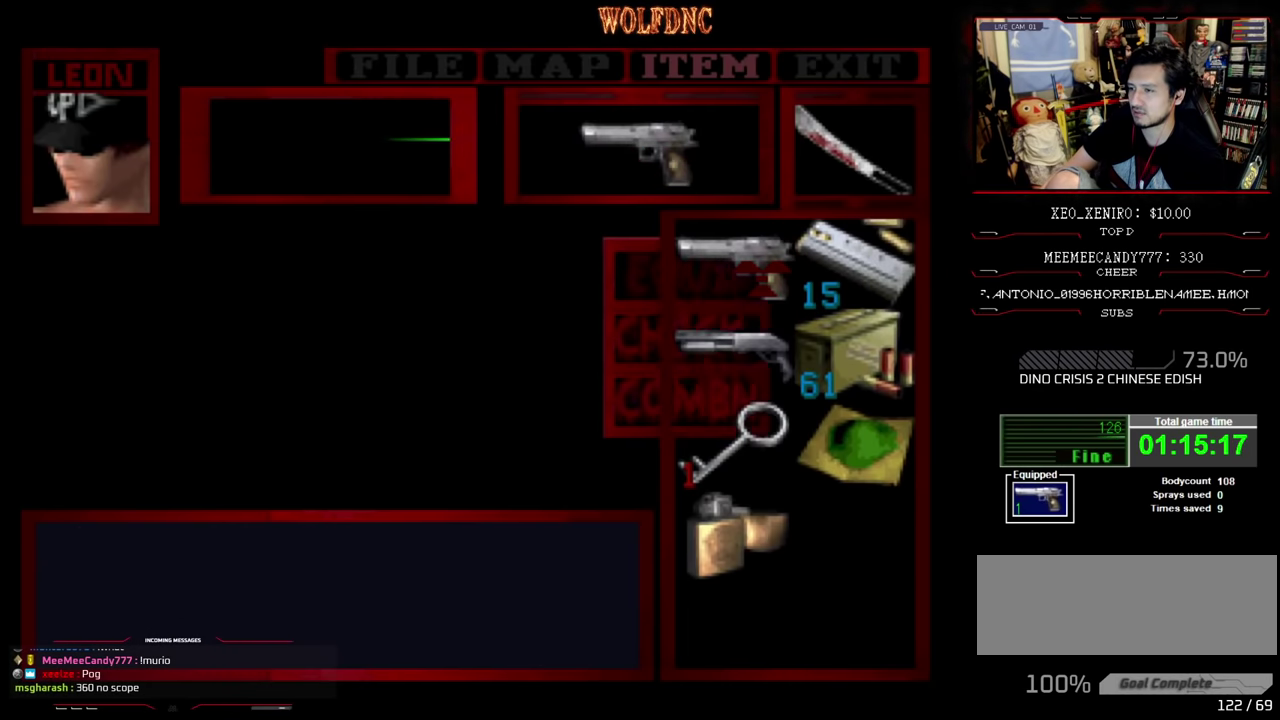
{"buttons": ["SQUARE", "DPAD_UP"], "events": [[17, "CROSS", "up"], [100, "CIRCLE", "down"], [200, "CIRCLE", "up"], [300, "DPAD_UP", "down"], [317, "SQUARE", "down"]]}
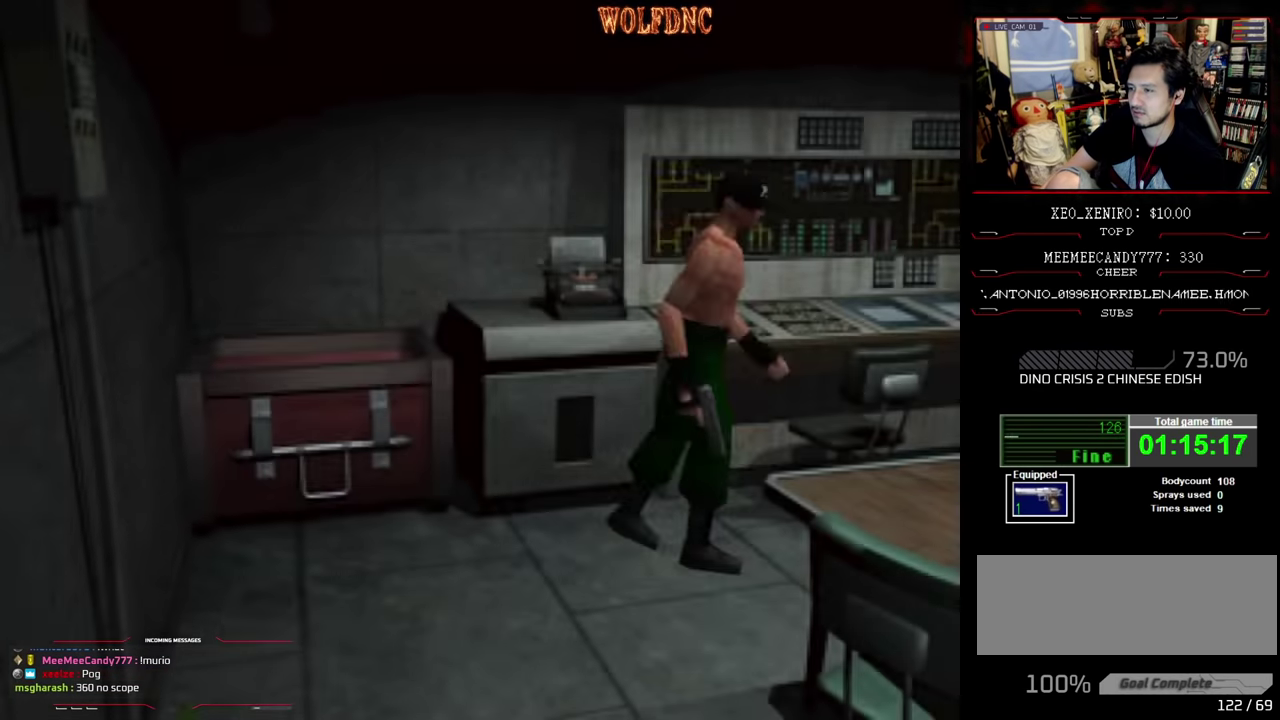
{"buttons": ["SQUARE", "DPAD_UP"], "events": []}
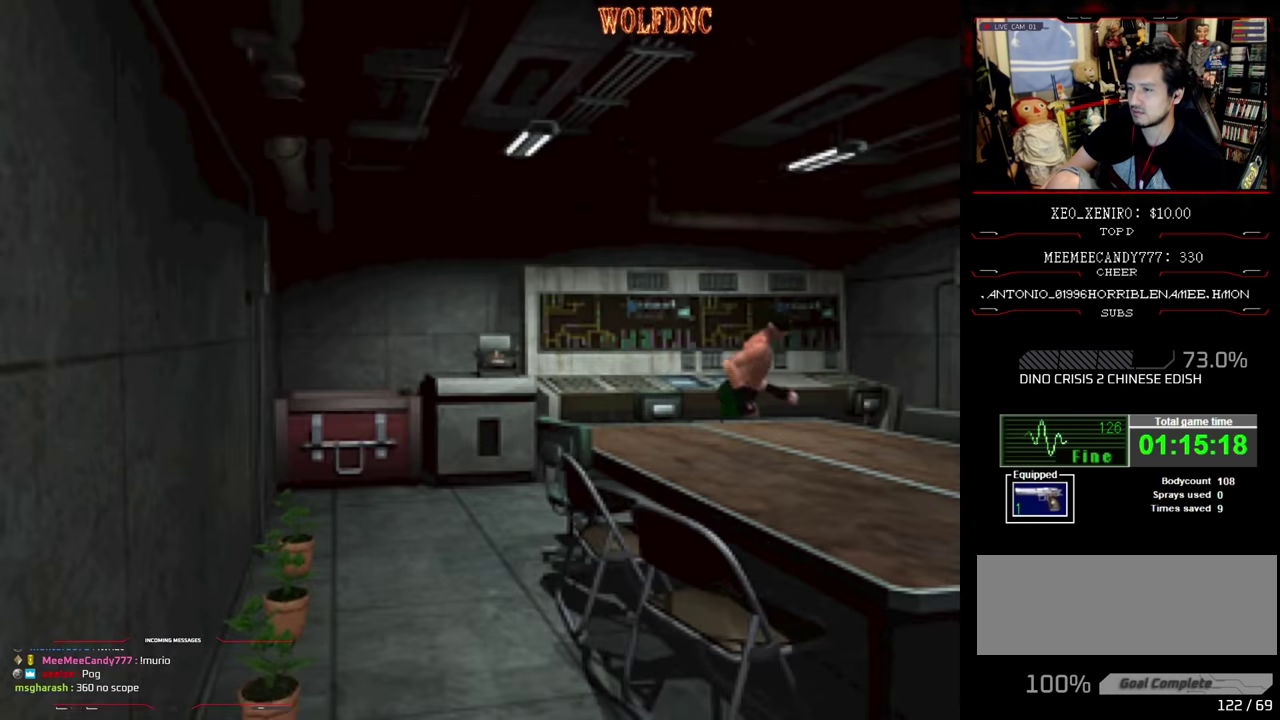
{"buttons": ["SQUARE", "DPAD_UP", "DPAD_RIGHT"], "events": [[417, "DPAD_RIGHT", "down"]]}
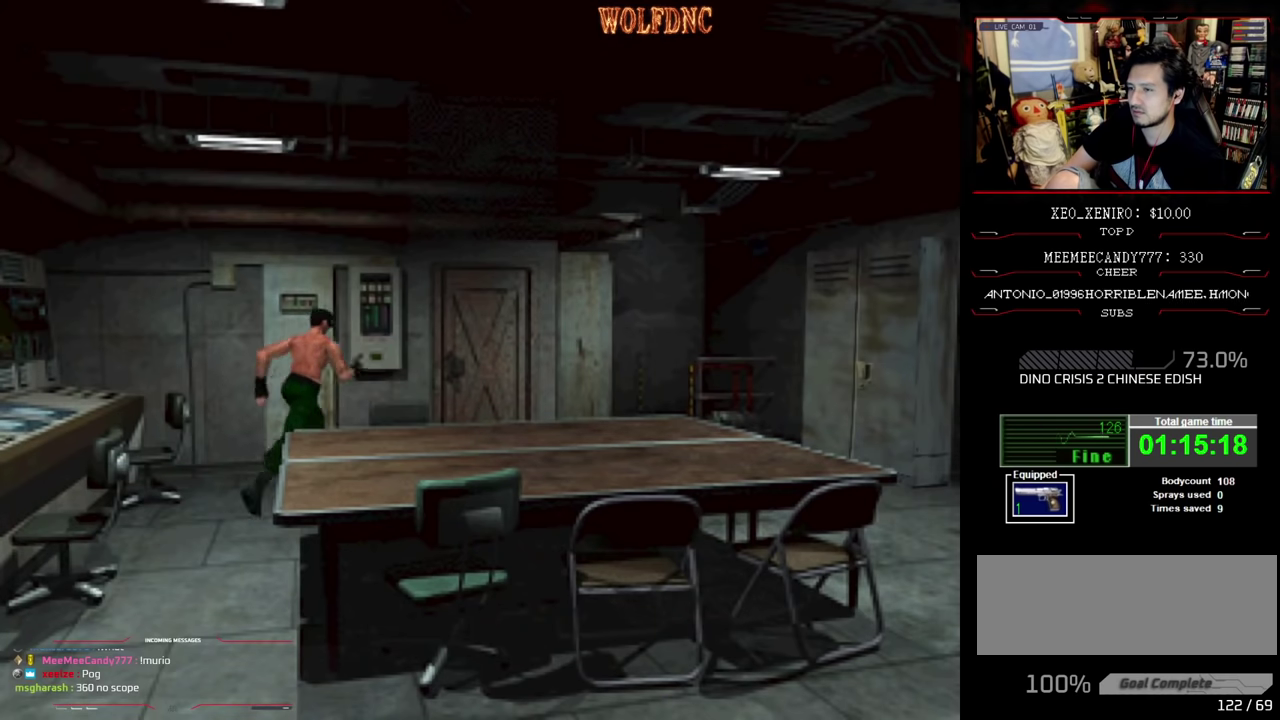
{"buttons": ["SQUARE", "DPAD_UP"], "events": [[334, "DPAD_RIGHT", "up"]]}
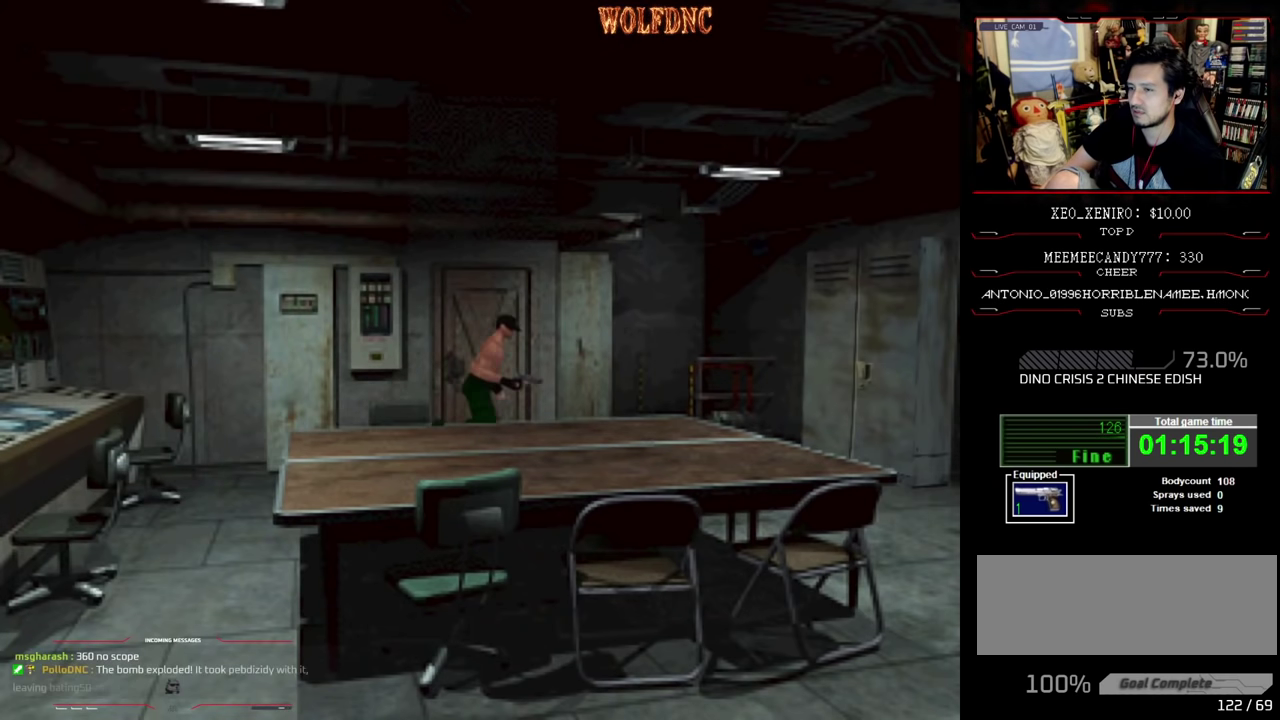
{"buttons": ["SQUARE", "DPAD_UP", "DPAD_LEFT"], "events": [[217, "DPAD_LEFT", "down"], [350, "DPAD_LEFT", "up"], [450, "DPAD_LEFT", "down"]]}
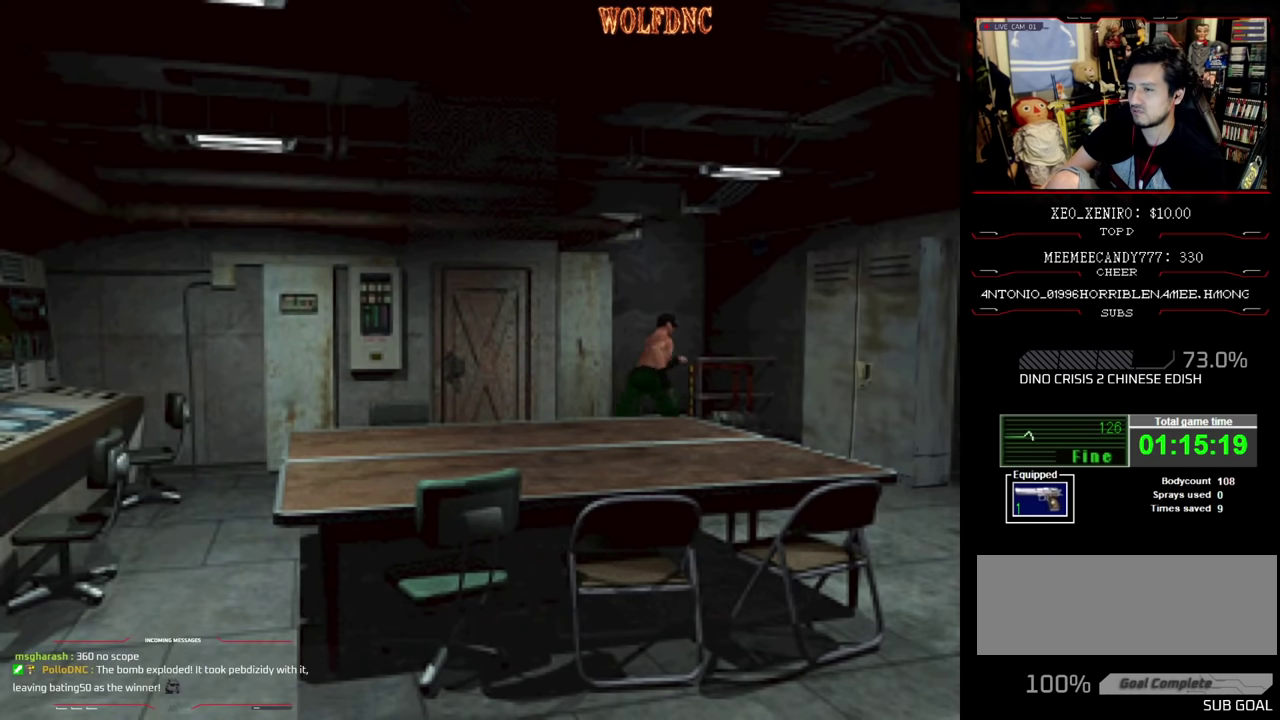
{"buttons": ["SQUARE", "DPAD_UP"], "events": [[334, "DPAD_LEFT", "up"]]}
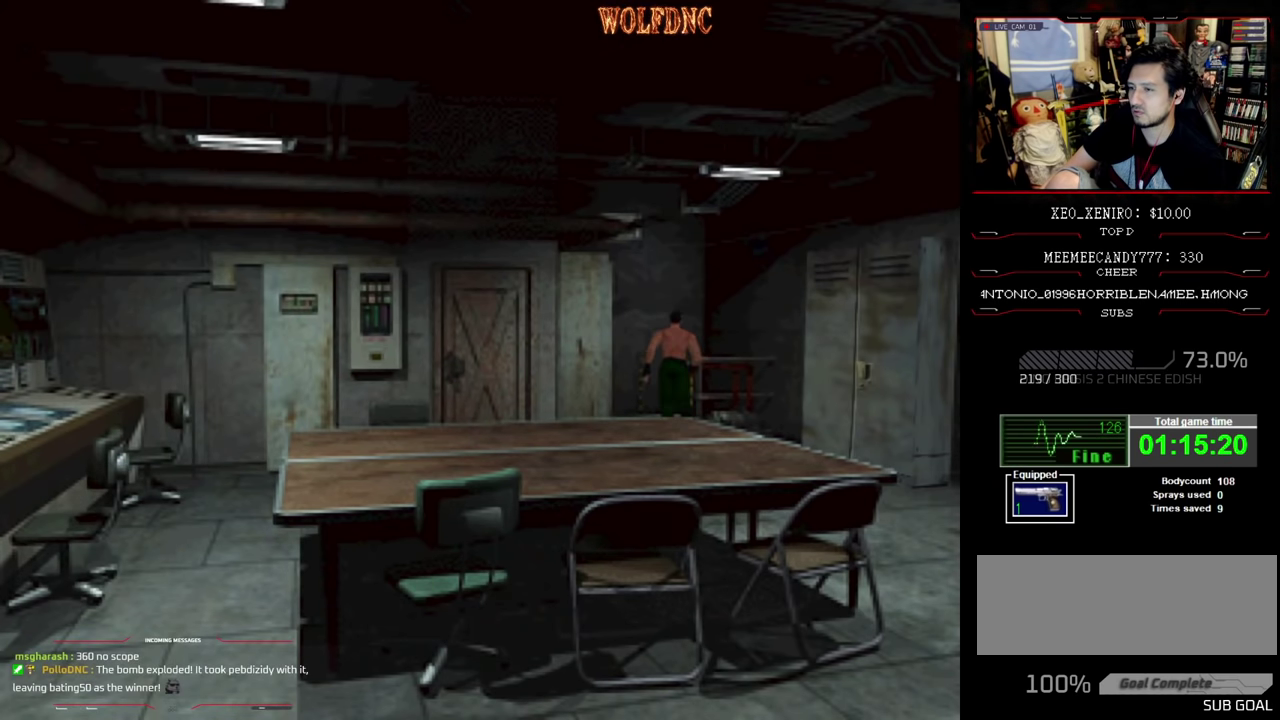
{"buttons": ["DPAD_RIGHT"], "events": [[200, "DPAD_RIGHT", "down"], [434, "DPAD_UP", "up"], [484, "SQUARE", "up"]]}
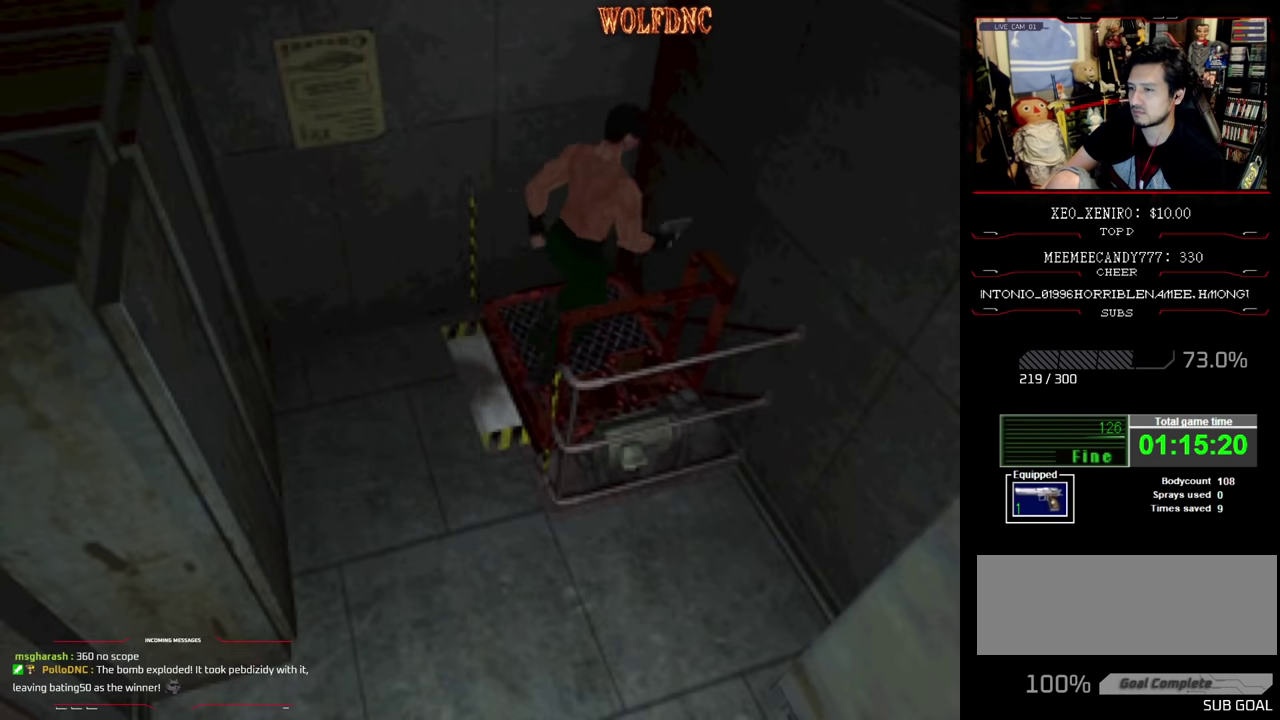
{"buttons": [], "events": [[67, "CROSS", "down"], [67, "DPAD_UP", "down"], [117, "CROSS", "up"], [167, "DPAD_RIGHT", "up"], [217, "CROSS", "down"], [217, "DPAD_UP", "up"], [267, "CROSS", "up"], [317, "CROSS", "down"], [400, "CROSS", "up"]]}
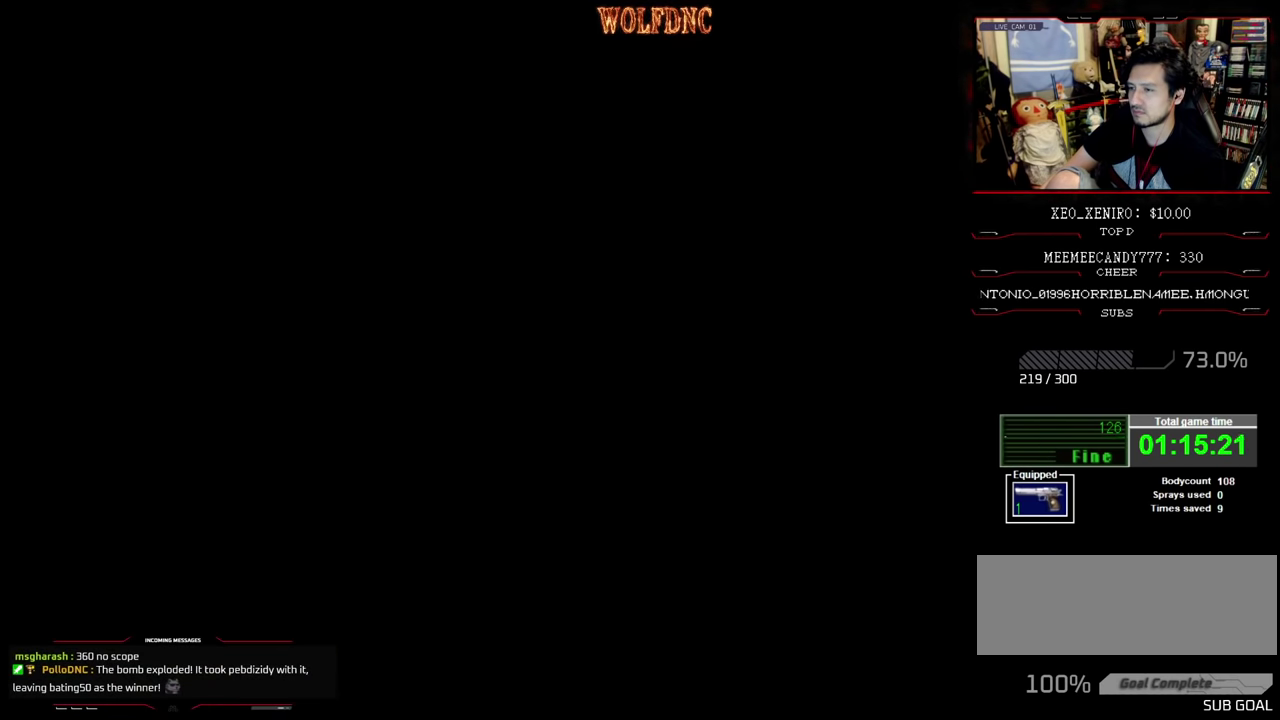
{"buttons": [], "events": []}
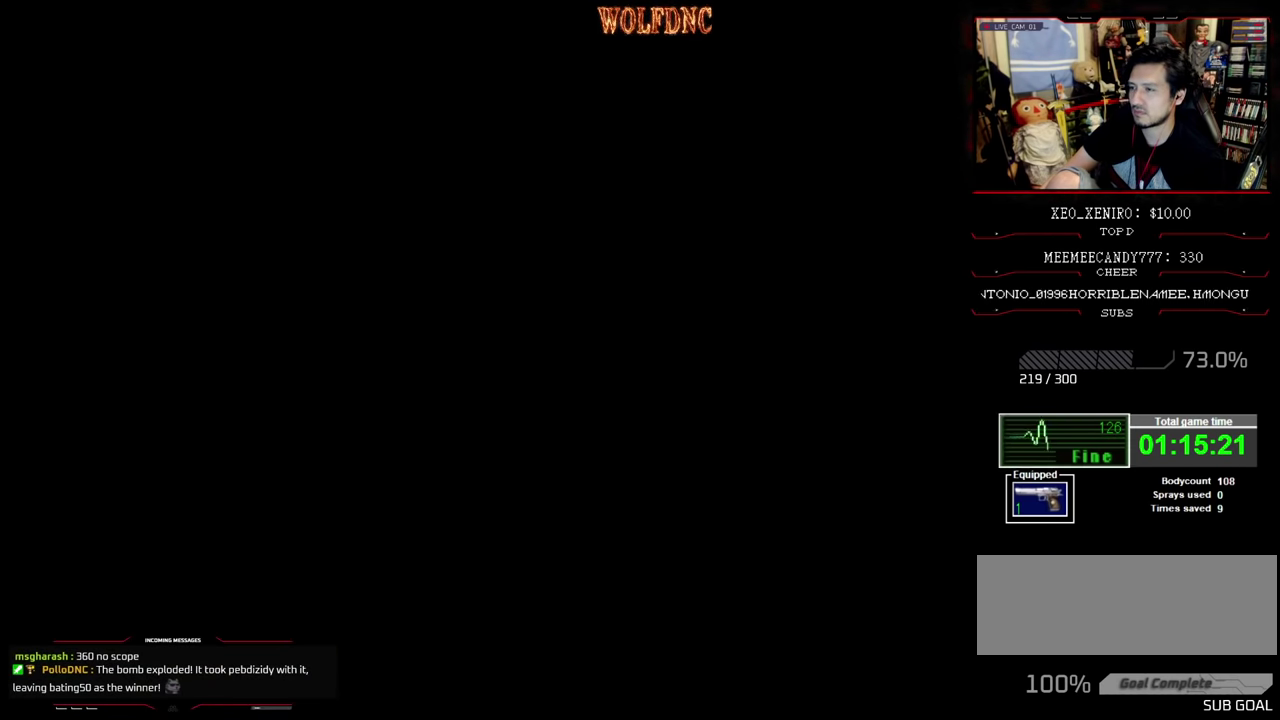
{"buttons": [], "events": []}